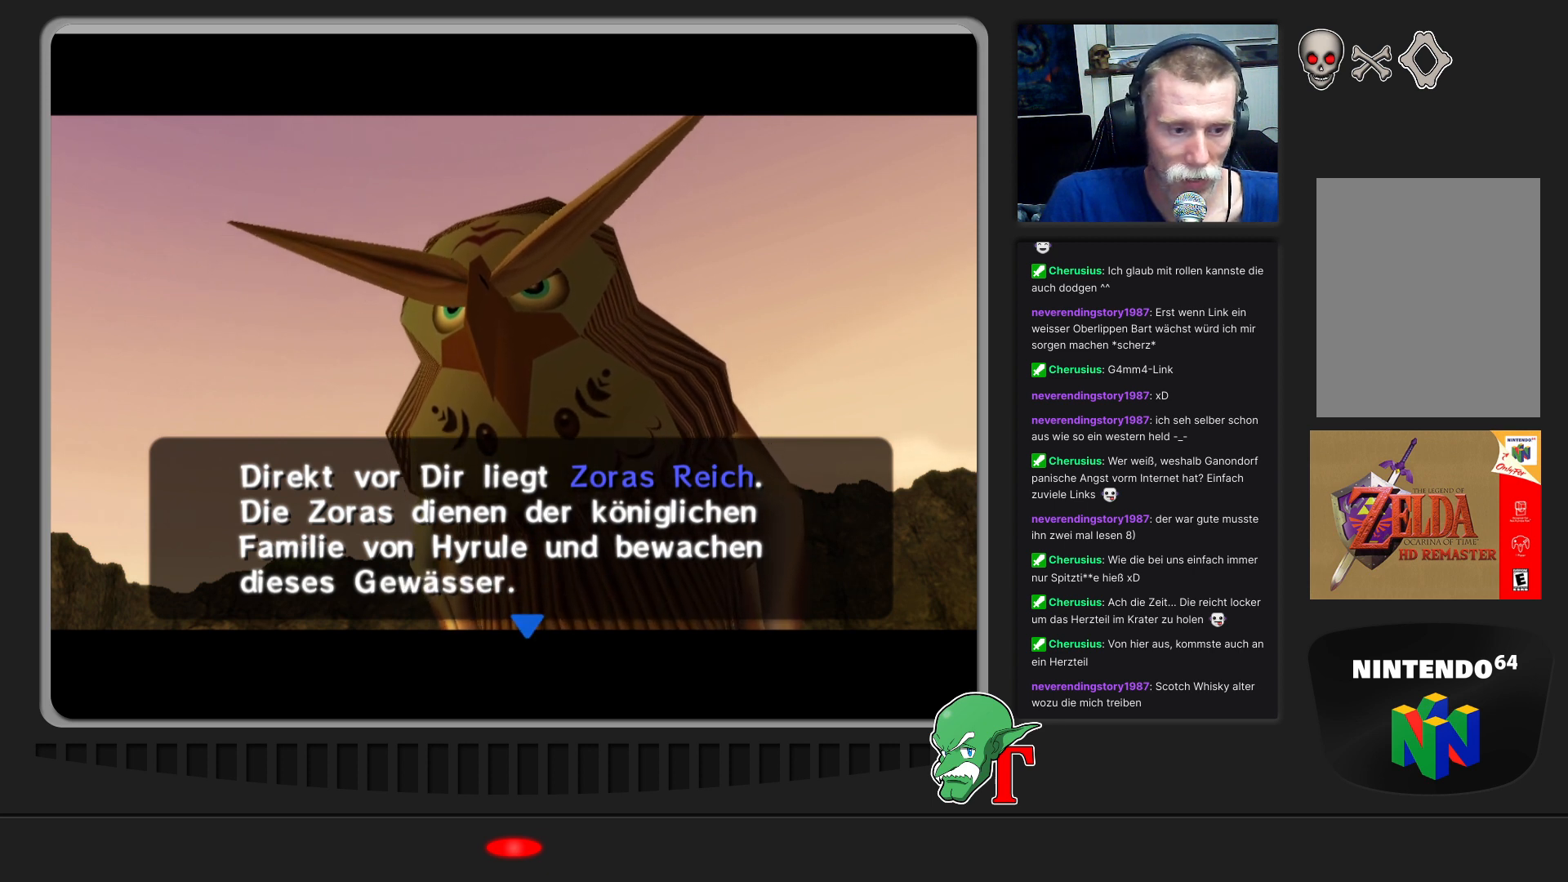
Gameplay with a controller (Nintendo layout); each line is a JSON object with the inputs held at the frame after it. "events" lists button and stick changes between this image and that frame as [ms after this image, input, new state], when the widget could be followed in between. Not read: L3 R3.
{"buttons": ["A"], "left_stick": "center", "events": [[367, "A", "down"]]}
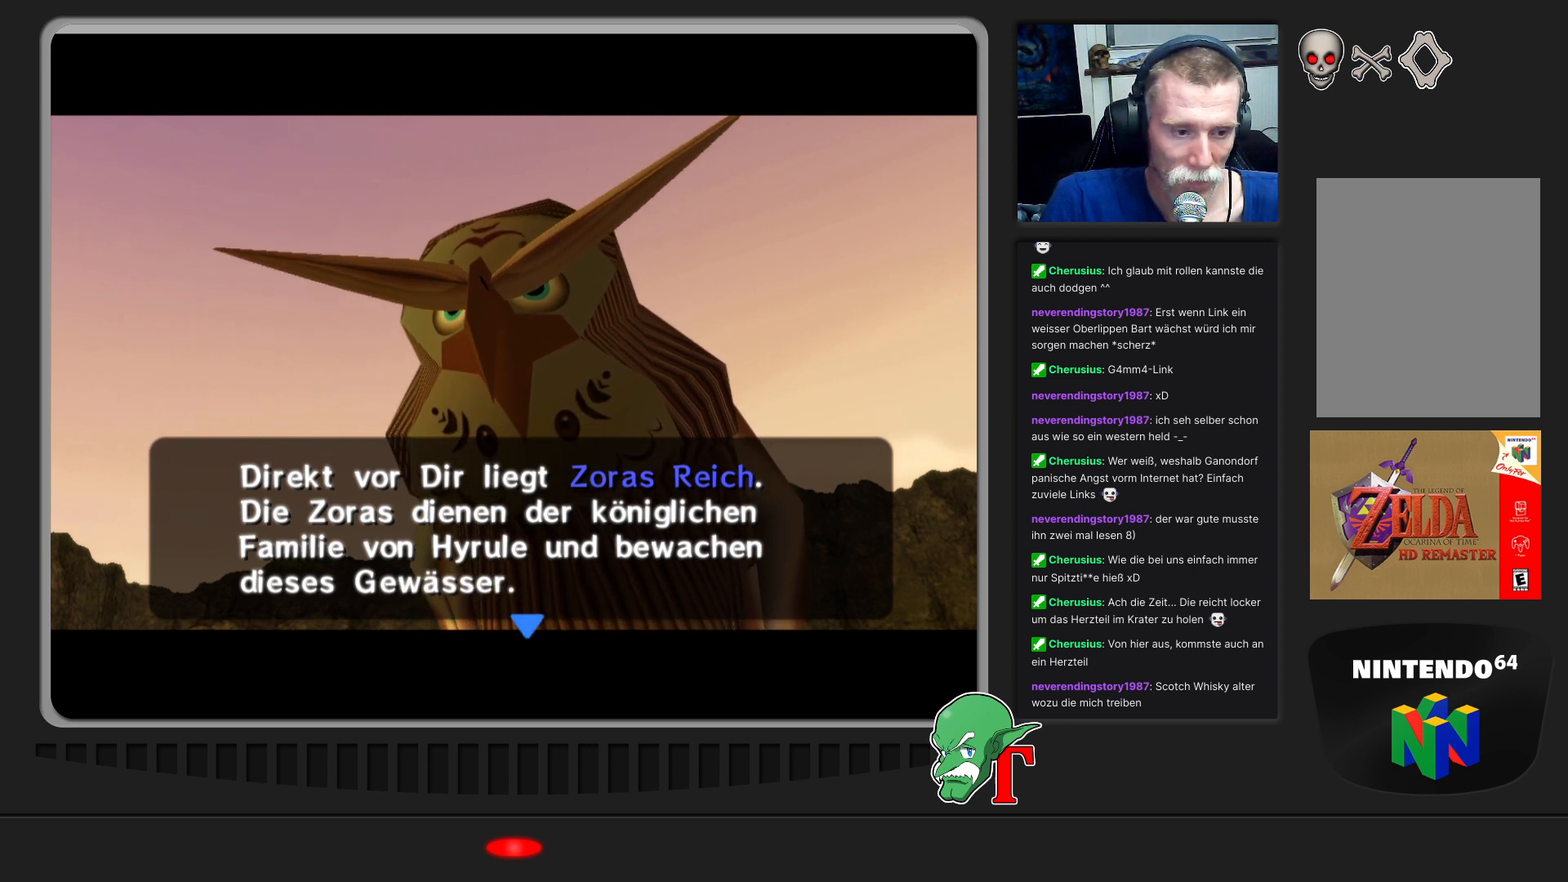
{"buttons": ["A"], "left_stick": "up-left", "events": [[33, "A", "up"], [500, "A", "down"], [500, "left_stick", "up-left"]]}
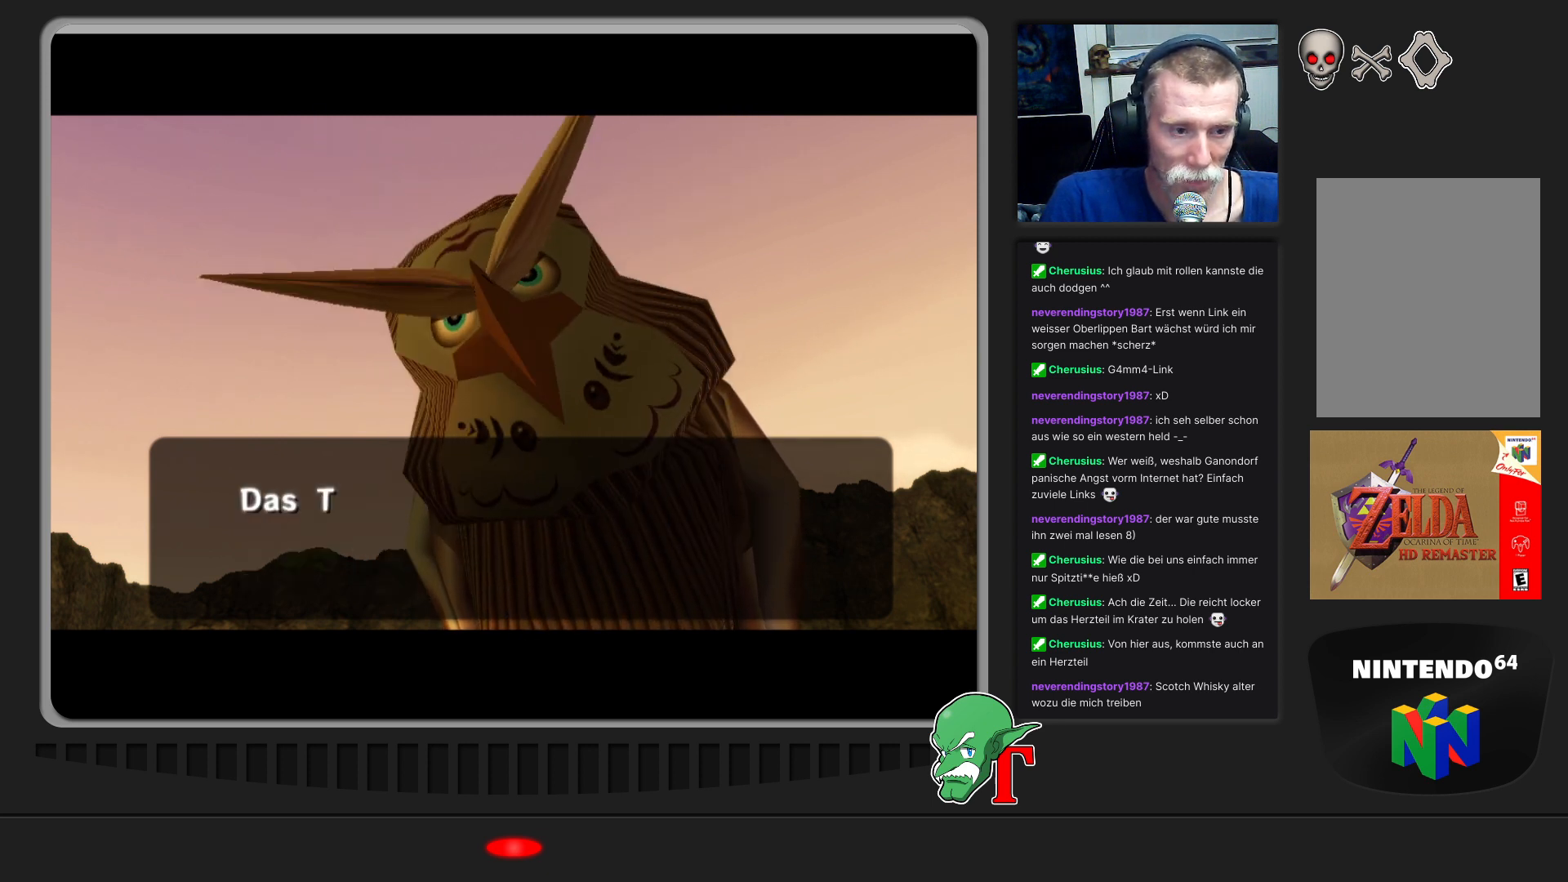
{"buttons": [], "left_stick": "center", "events": [[200, "left_stick", "center"], [433, "A", "up"]]}
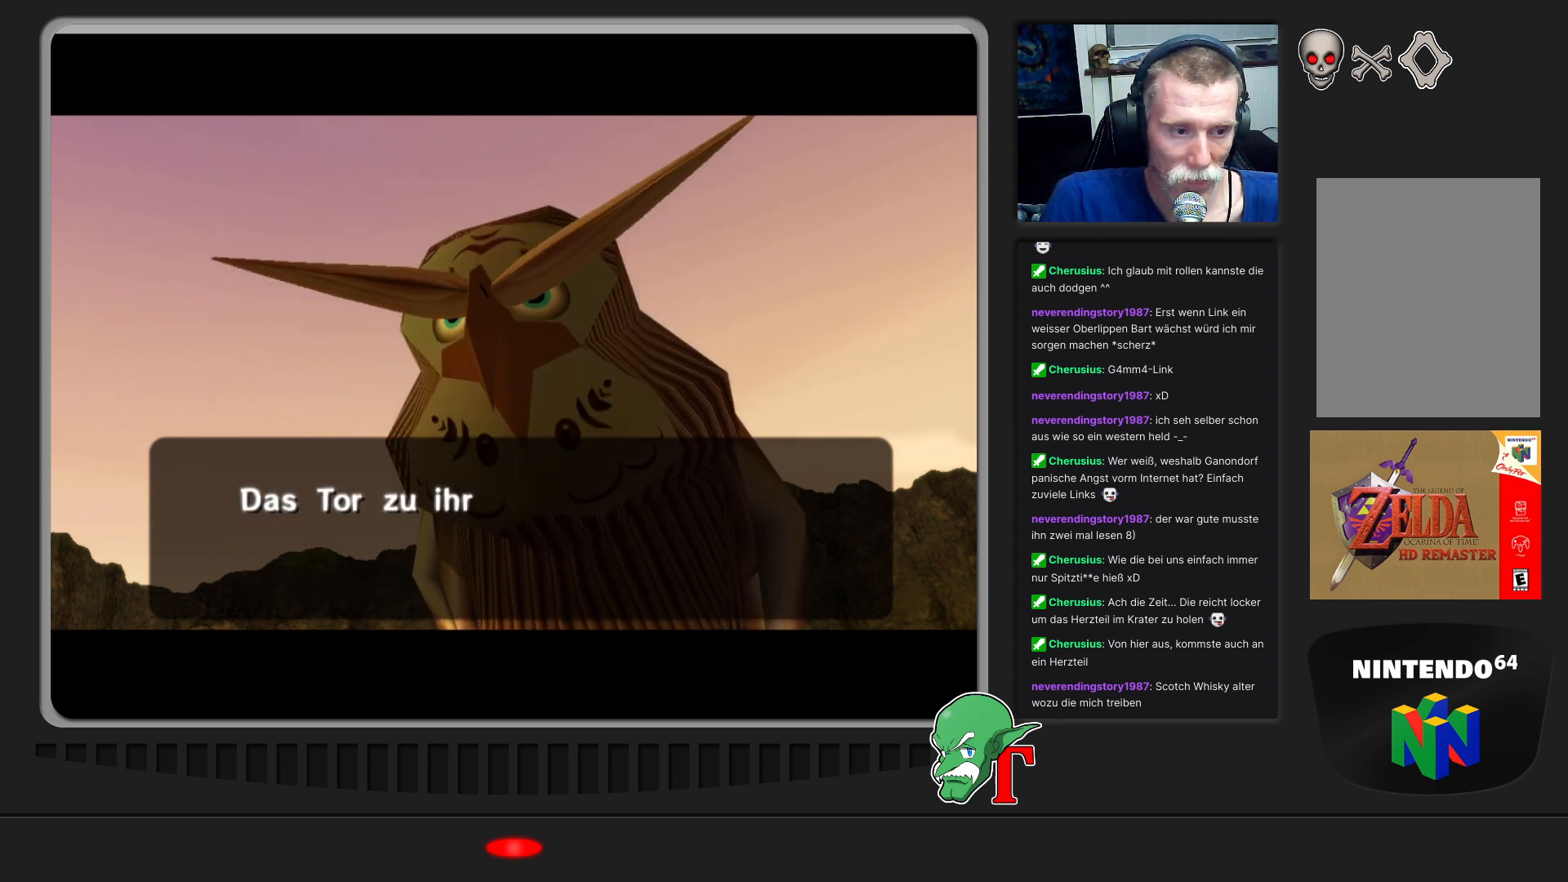
{"buttons": [], "left_stick": "center", "events": []}
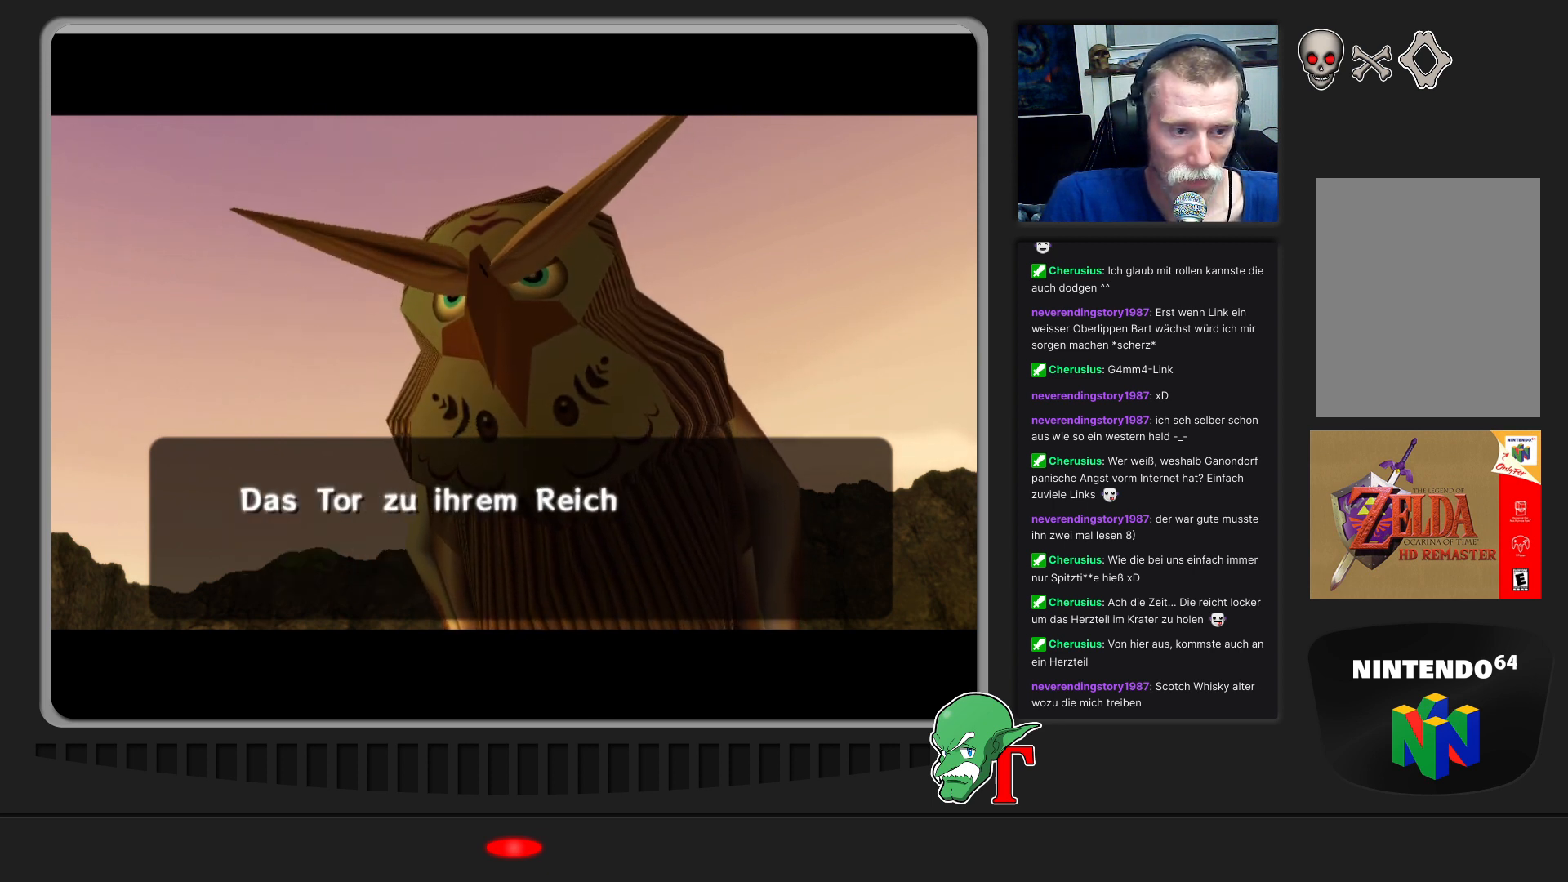
{"buttons": [], "left_stick": "center", "events": []}
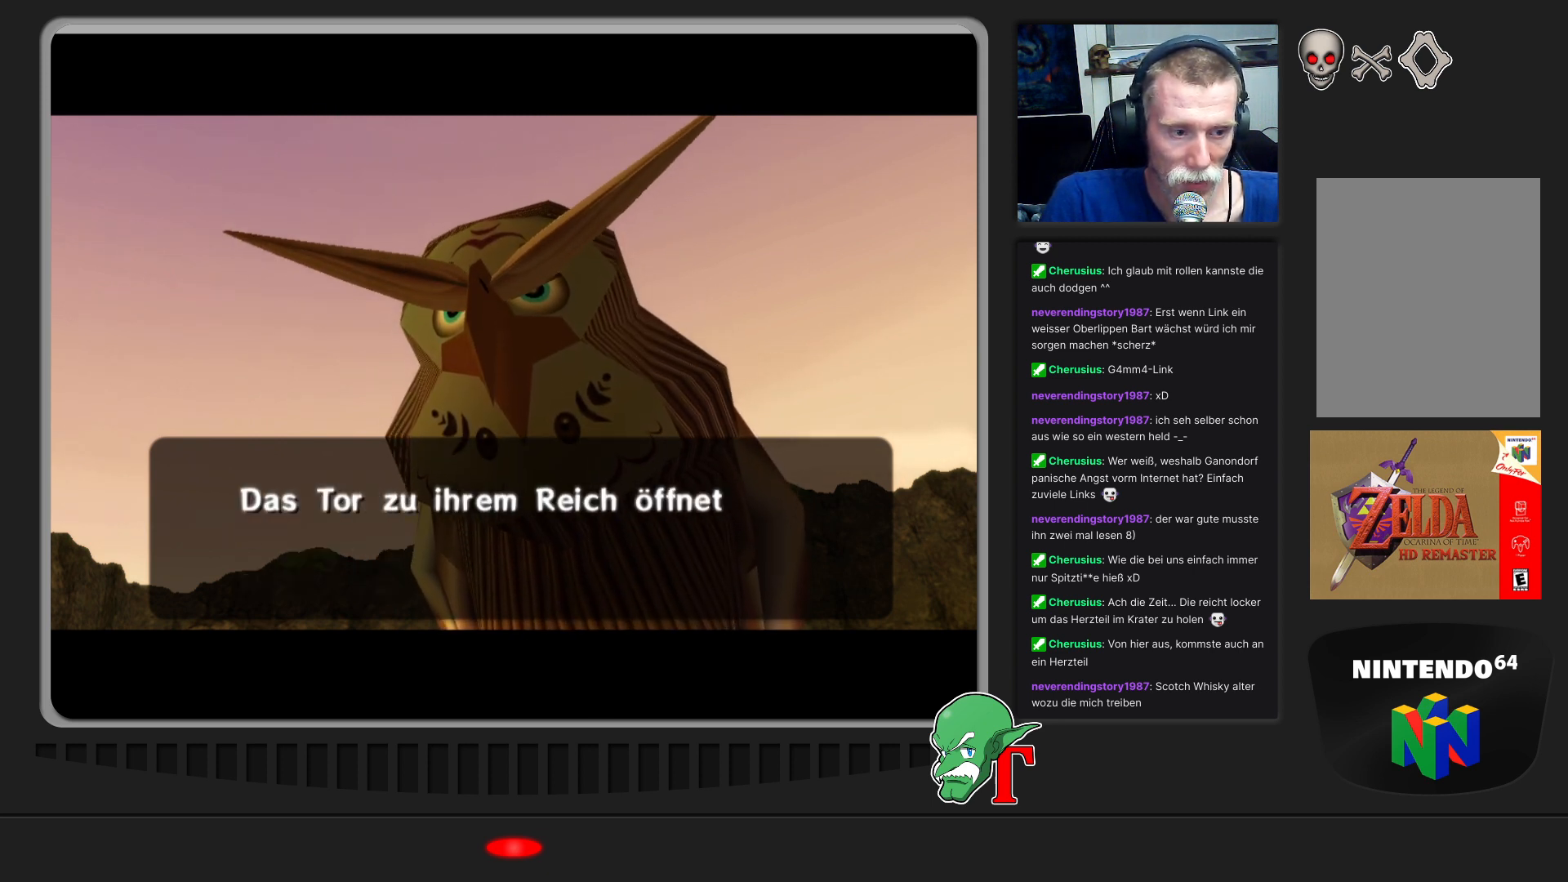
{"buttons": [], "left_stick": "center", "events": []}
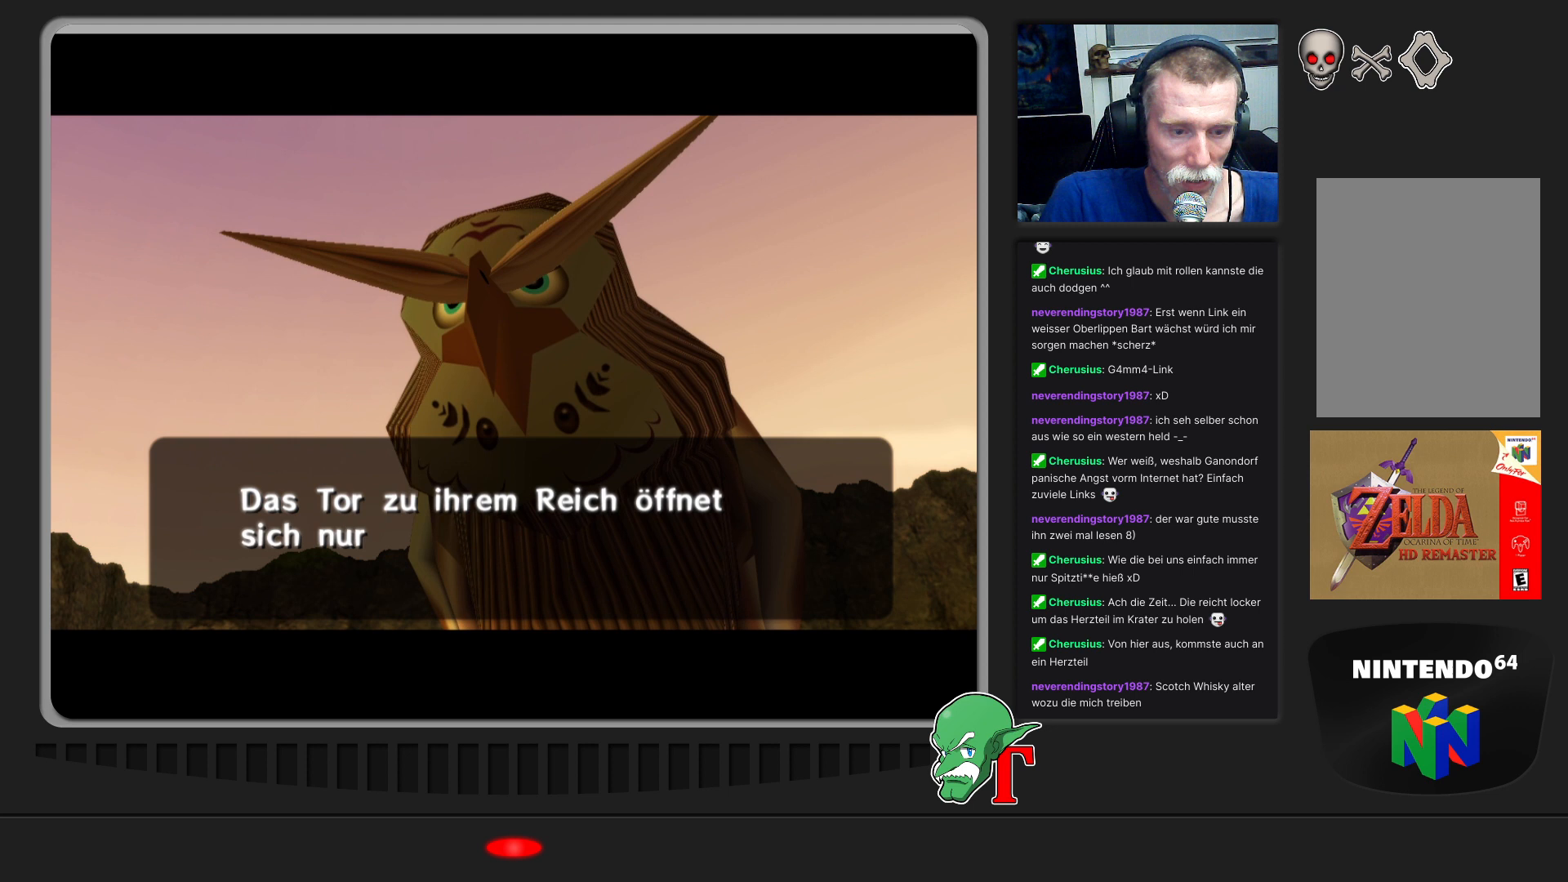
{"buttons": ["A"], "left_stick": "center", "events": [[400, "A", "down"]]}
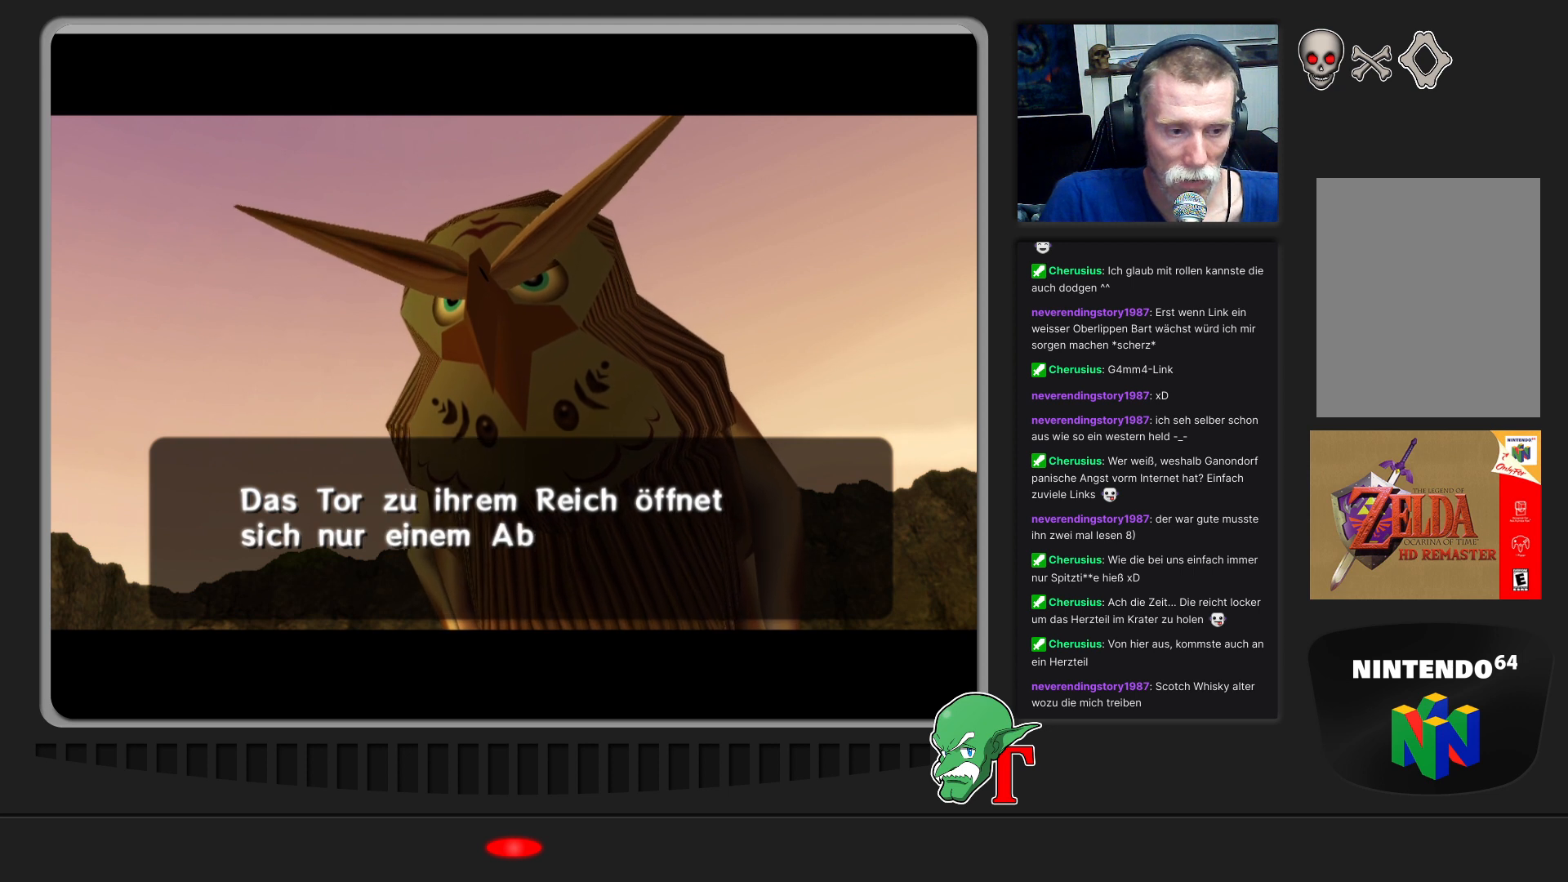
{"buttons": ["A"], "left_stick": "left", "events": [[67, "A", "up"], [100, "left_stick", "up-left"], [267, "left_stick", "center"], [467, "A", "down"], [467, "left_stick", "left"]]}
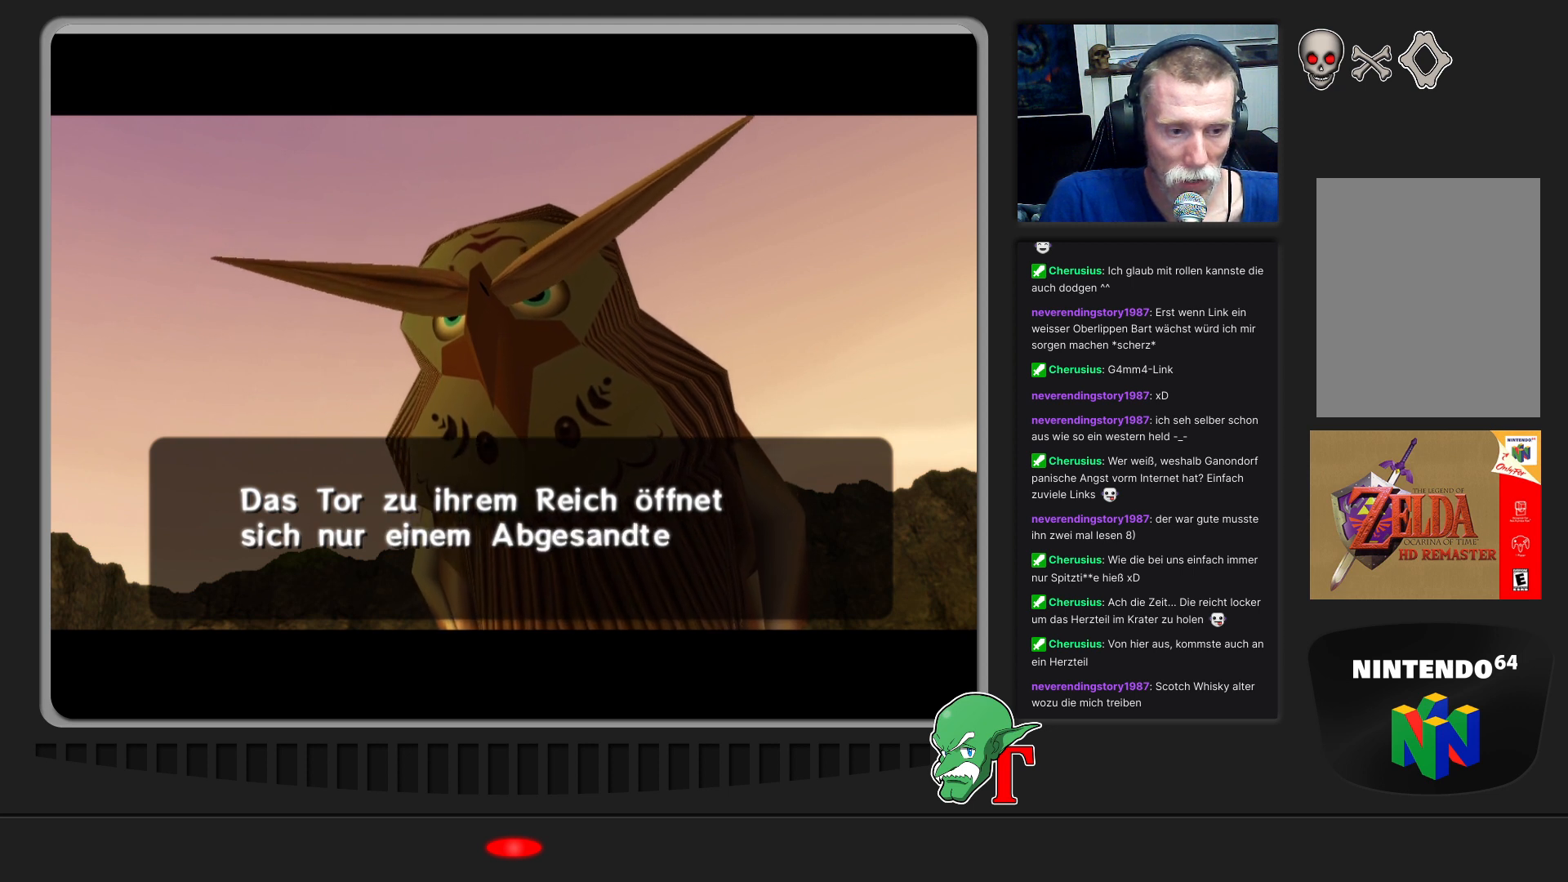
{"buttons": ["A"], "left_stick": "center", "events": [[267, "left_stick", "down-right"], [500, "left_stick", "center"]]}
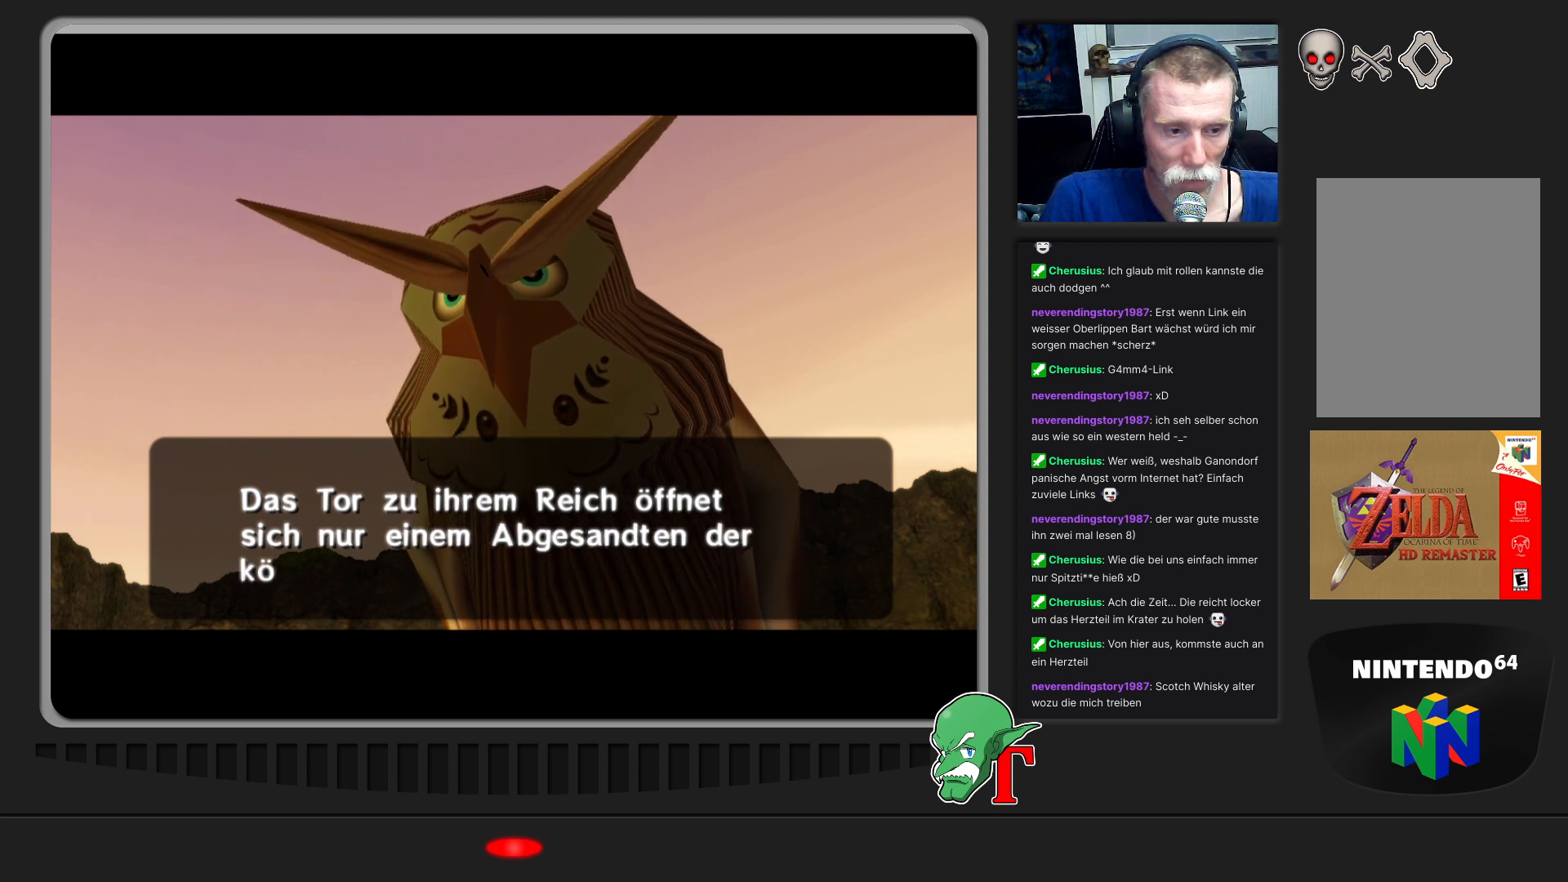
{"buttons": ["A"], "left_stick": "center", "events": [[67, "A", "up"], [333, "A", "down"]]}
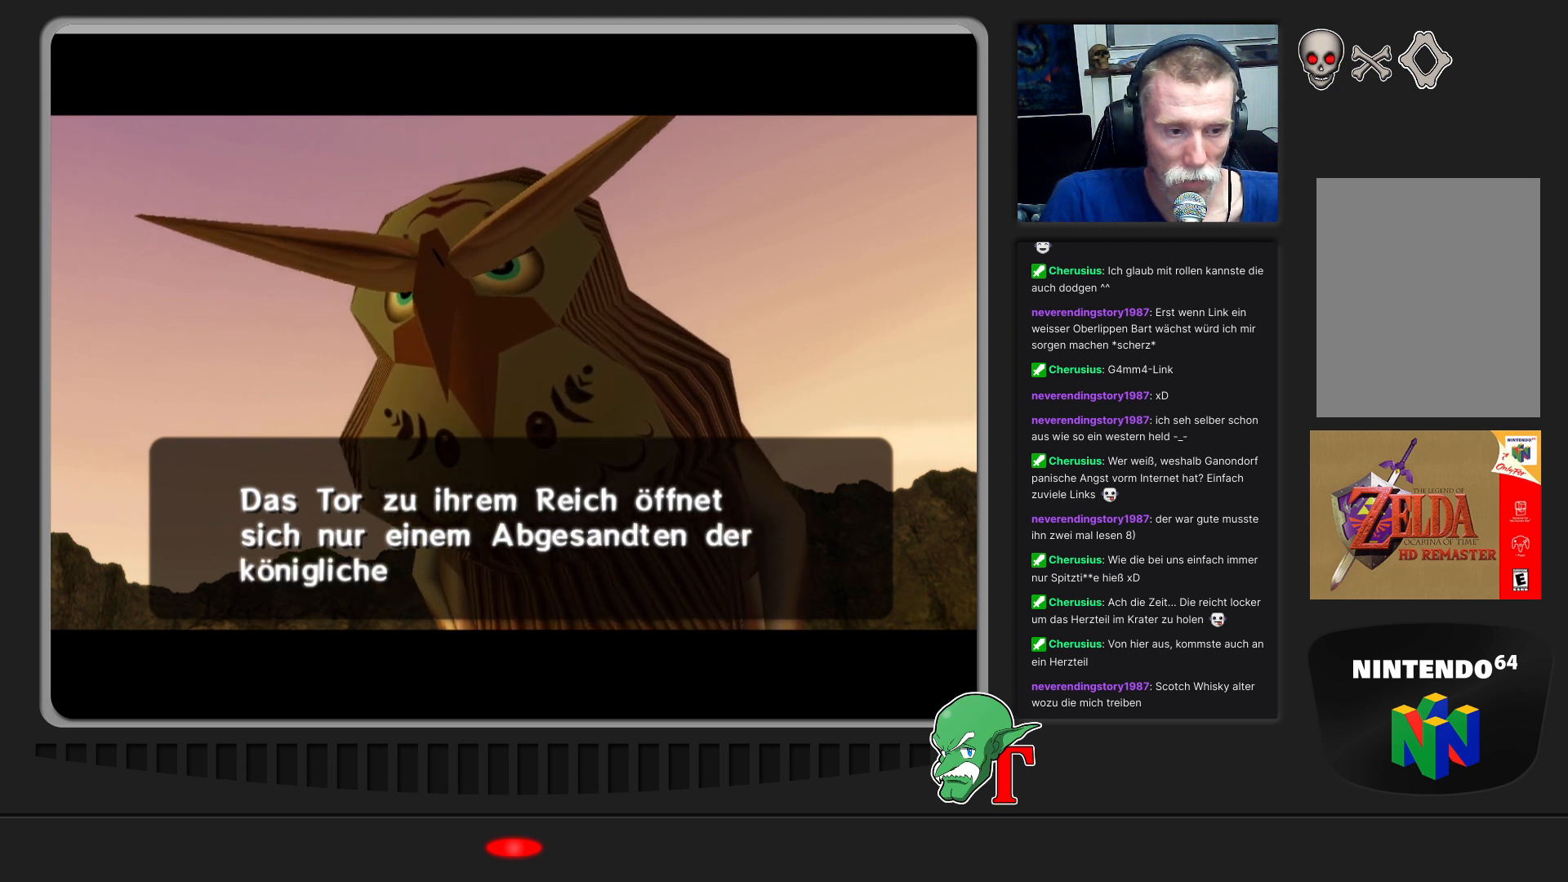
{"buttons": [], "left_stick": "center", "events": [[100, "A", "up"], [133, "left_stick", "up-left"], [300, "A", "down"], [333, "left_stick", "center"], [467, "A", "up"]]}
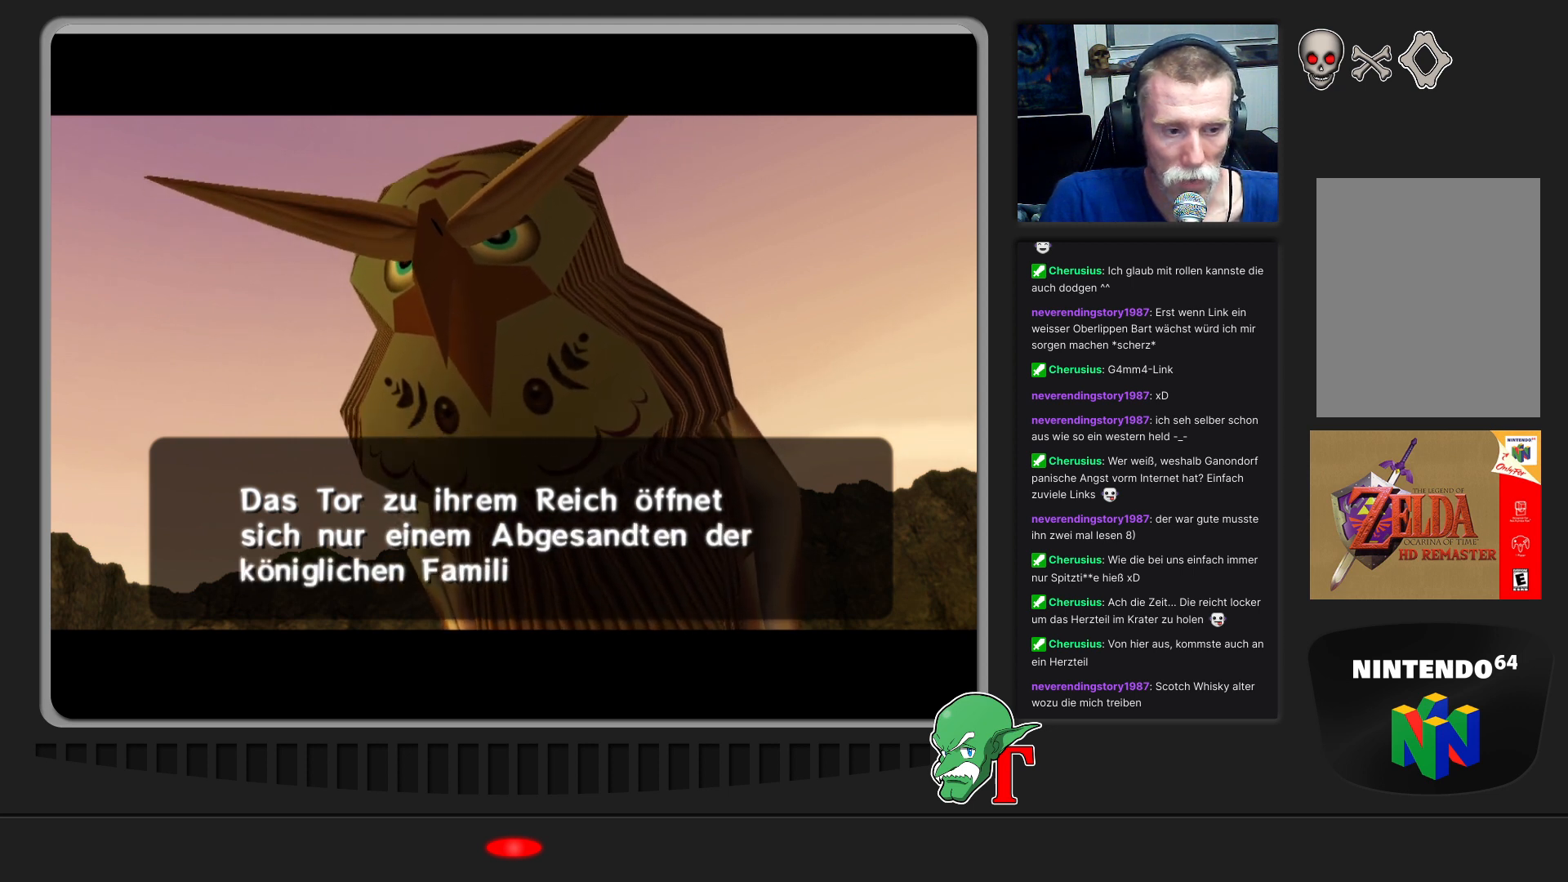
{"buttons": ["A"], "left_stick": "left", "events": [[100, "A", "down"], [267, "A", "up"], [333, "left_stick", "left"], [367, "A", "down"]]}
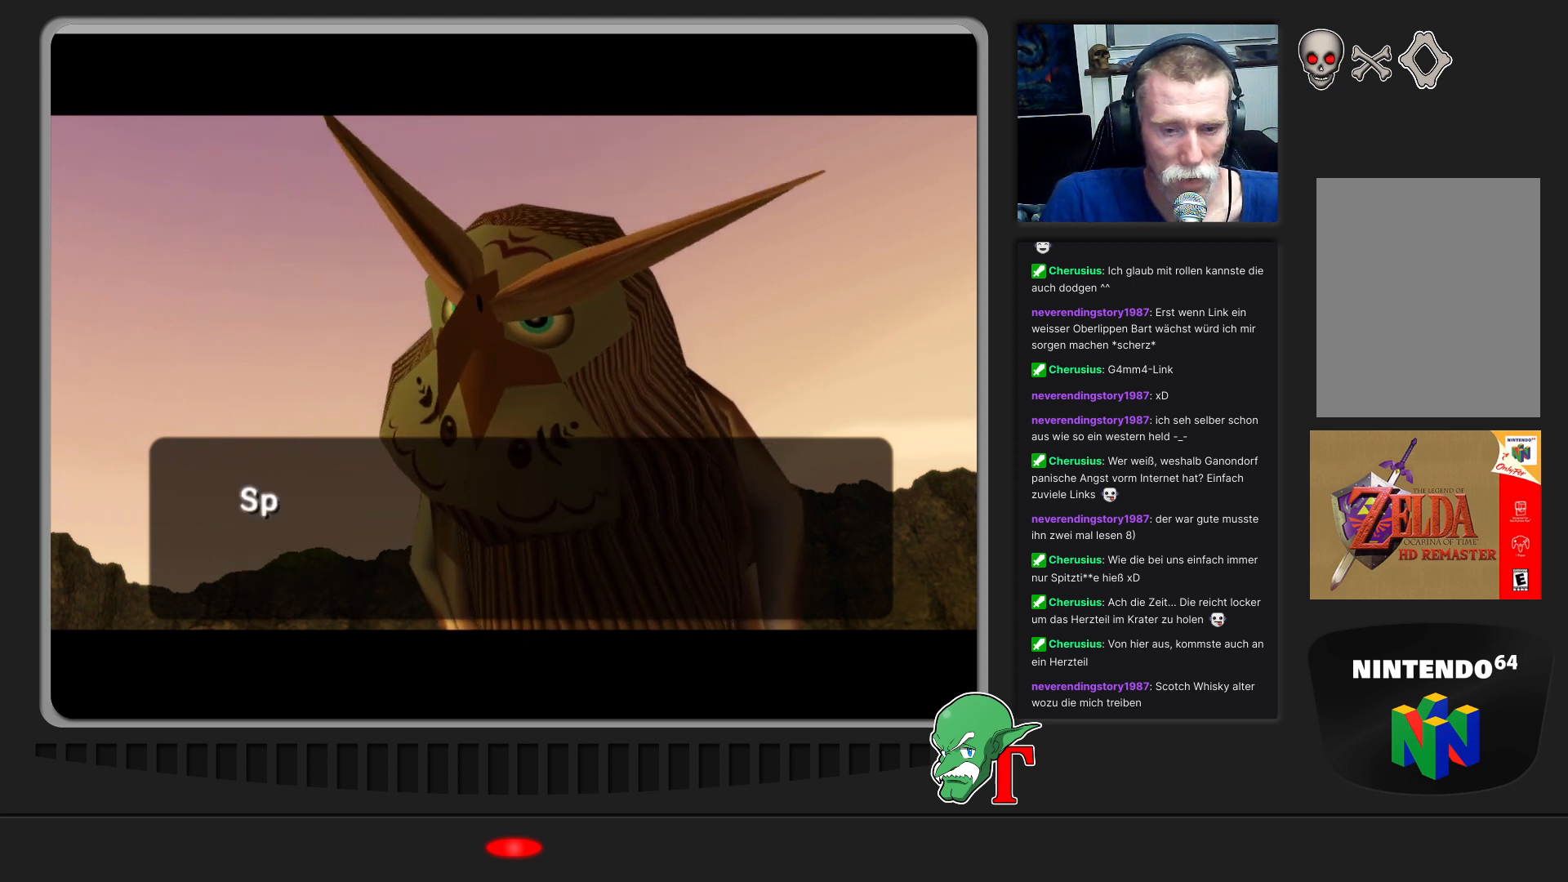
{"buttons": [], "left_stick": "center", "events": [[33, "A", "up"], [33, "left_stick", "down"], [100, "A", "down"], [133, "left_stick", "center"], [267, "A", "up"]]}
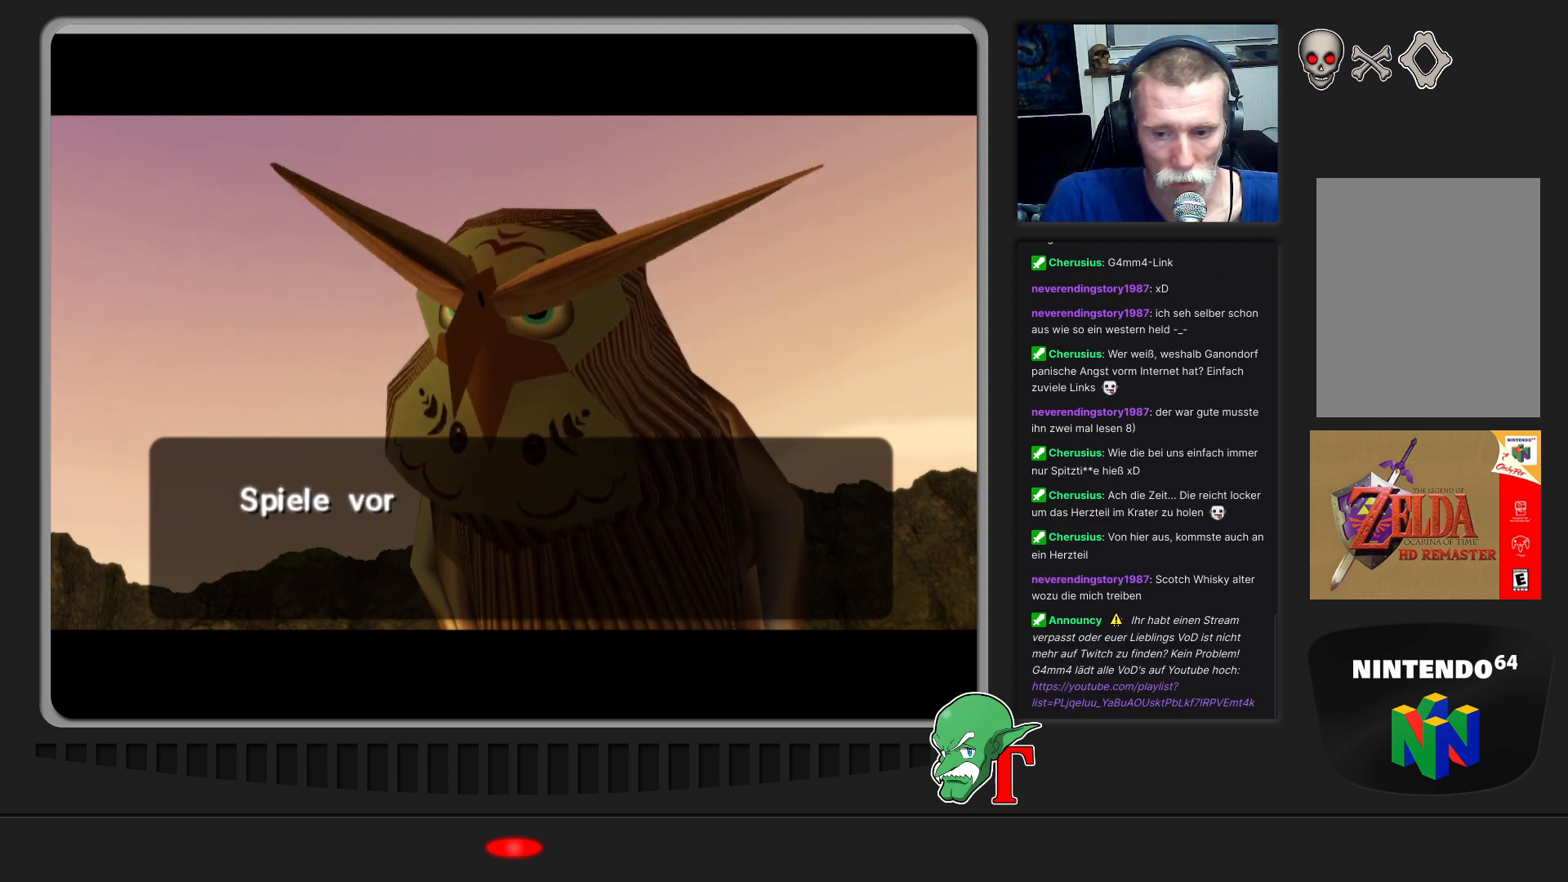
{"buttons": ["A"], "left_stick": "center", "events": [[67, "A", "down"]]}
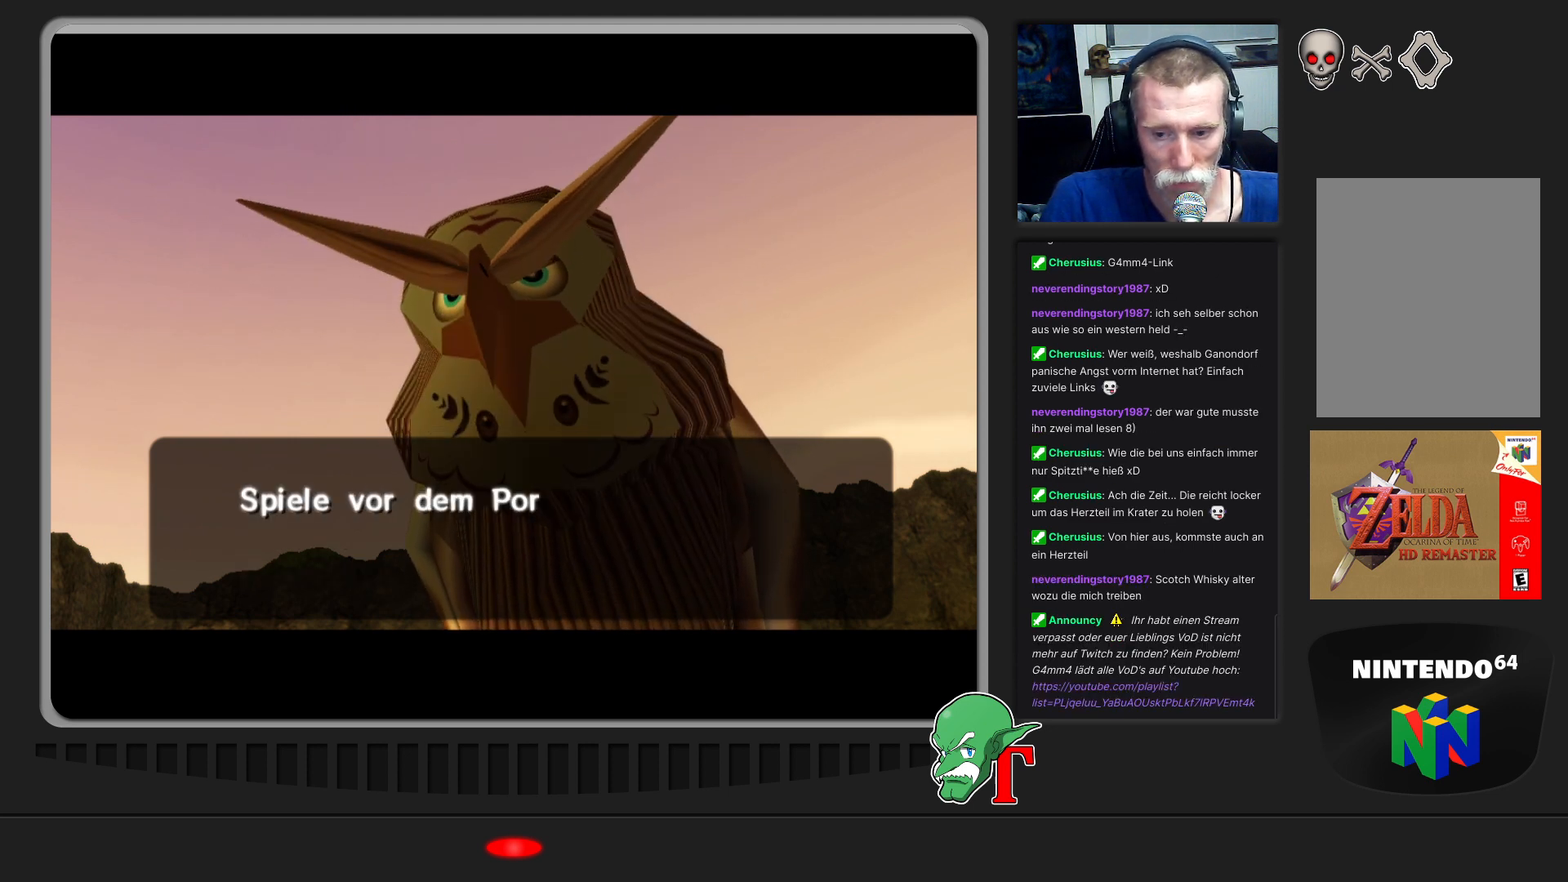
{"buttons": ["A"], "left_stick": "center", "events": []}
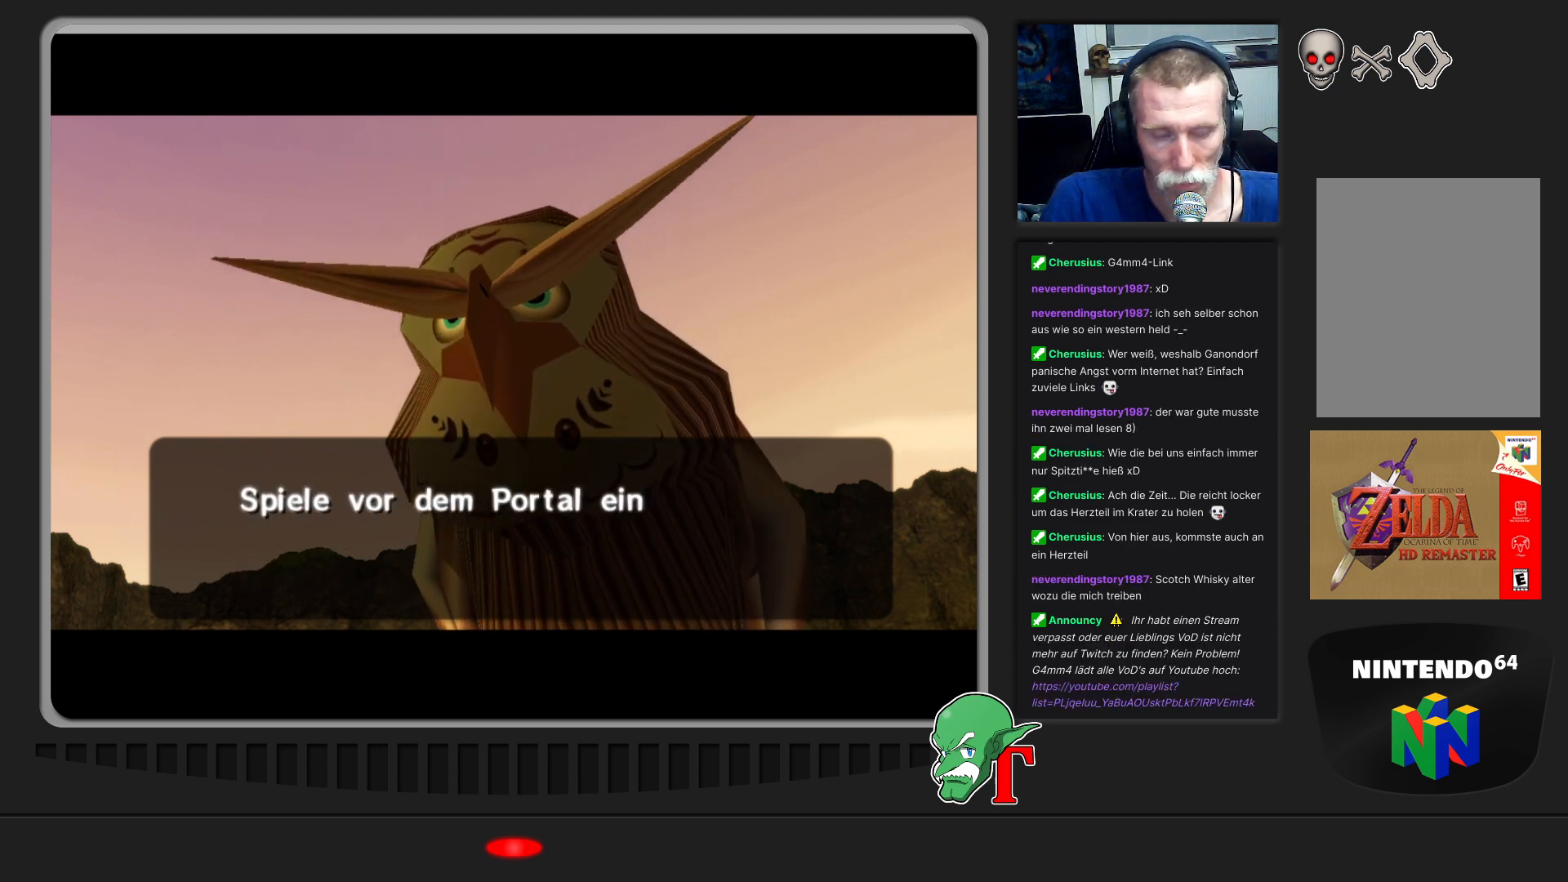
{"buttons": [], "left_stick": "center", "events": [[67, "A", "up"]]}
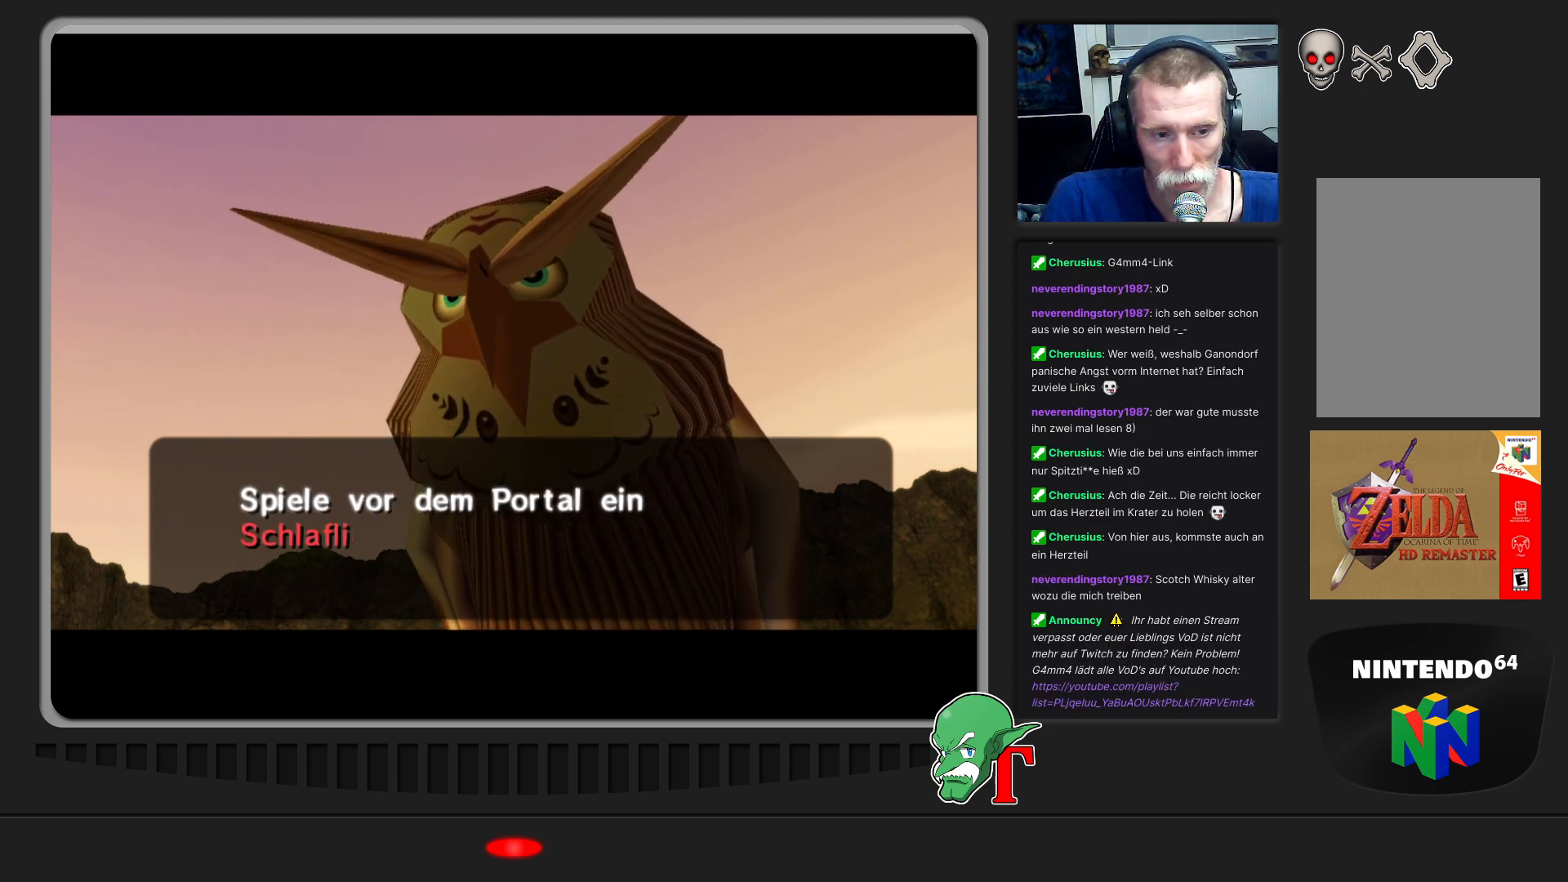
{"buttons": [], "left_stick": "center", "events": [[167, "A", "down"], [433, "A", "up"]]}
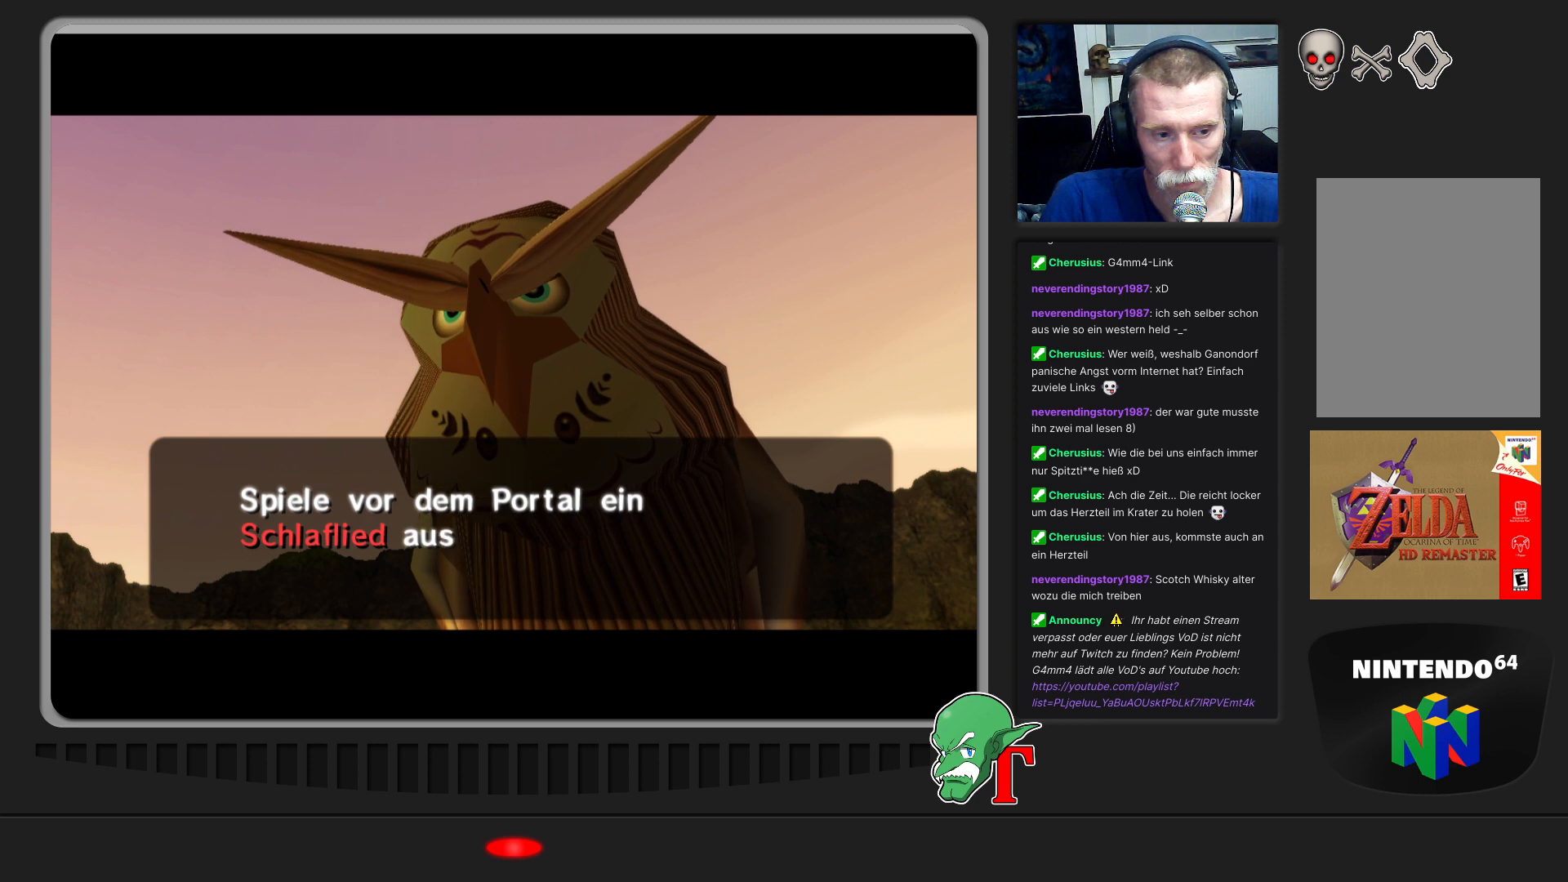
{"buttons": [], "left_stick": "center", "events": []}
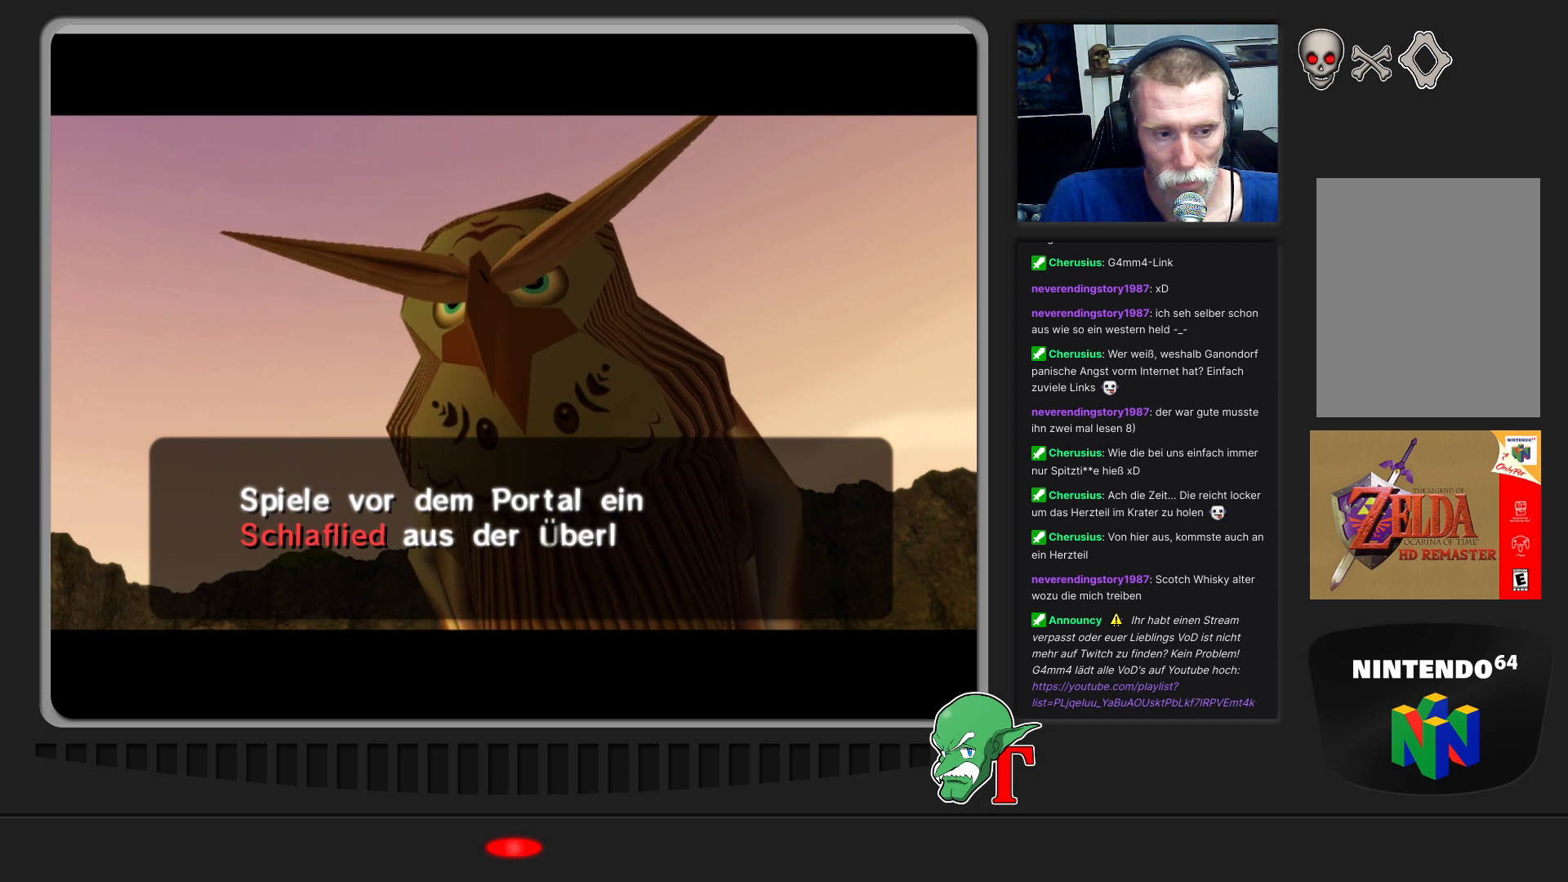
{"buttons": [], "left_stick": "up-left", "events": [[233, "A", "down"], [500, "A", "up"], [500, "left_stick", "up-left"]]}
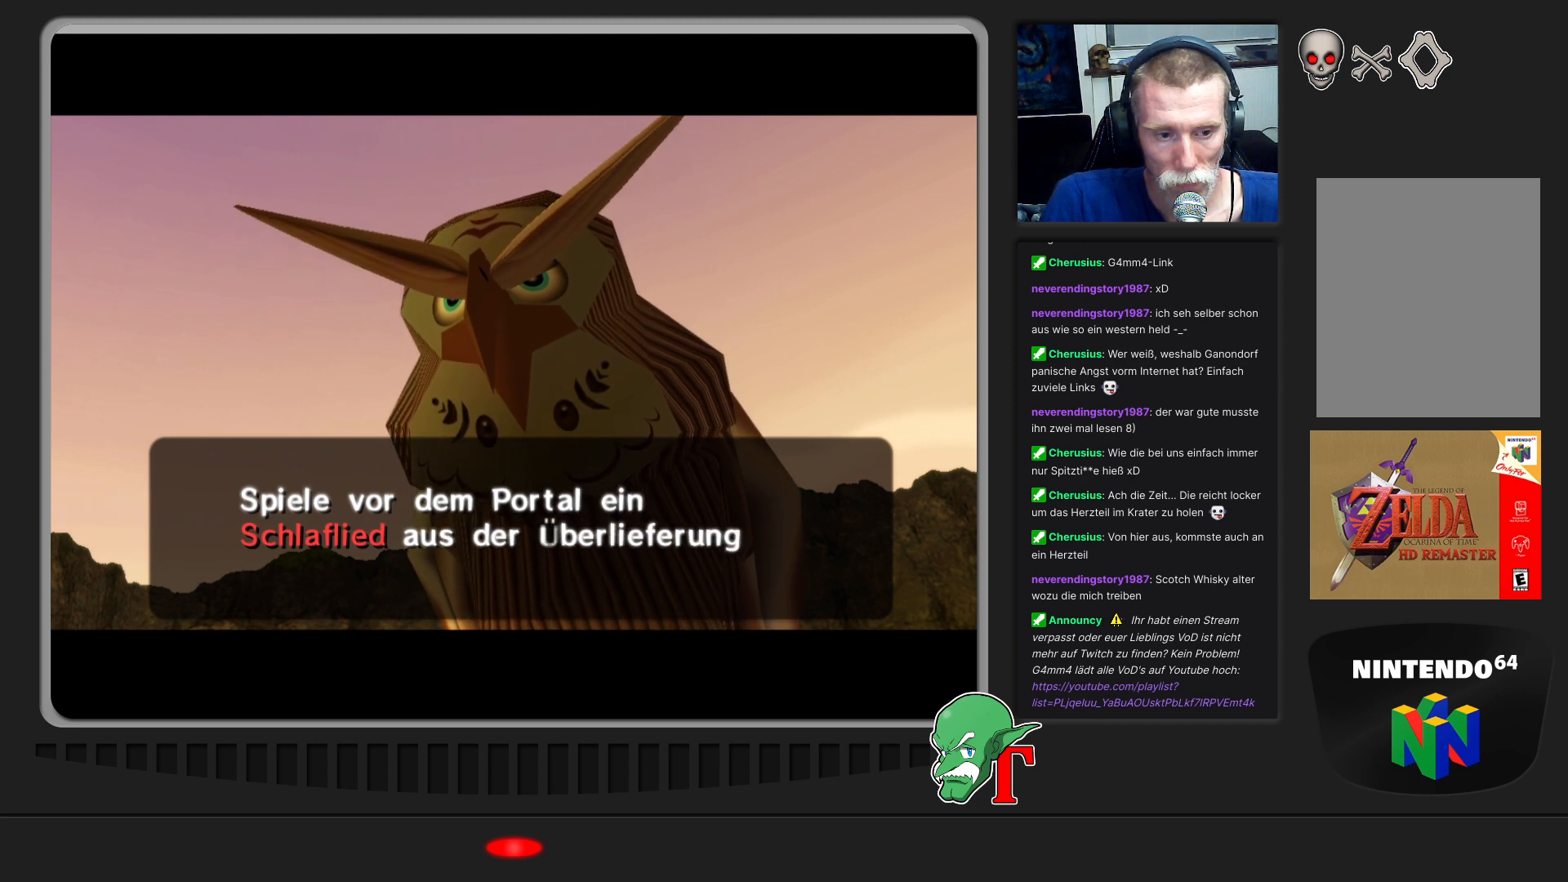
{"buttons": [], "left_stick": "up-left", "events": [[133, "left_stick", "down"], [333, "left_stick", "up-right"], [433, "left_stick", "up-left"]]}
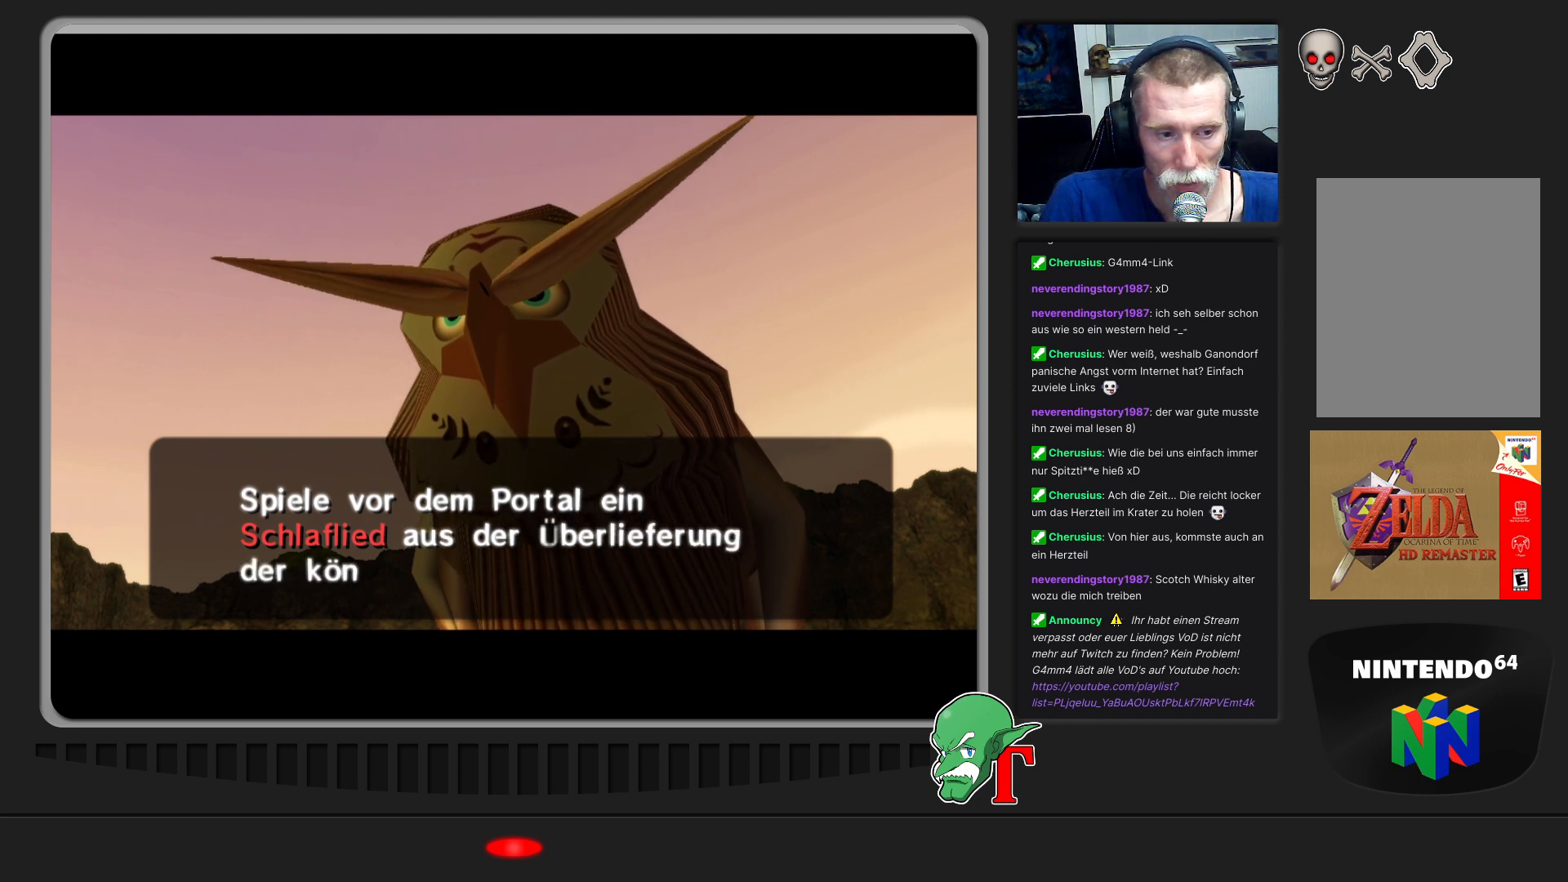
{"buttons": [], "left_stick": "center", "events": [[33, "A", "down"], [33, "left_stick", "center"], [267, "A", "up"]]}
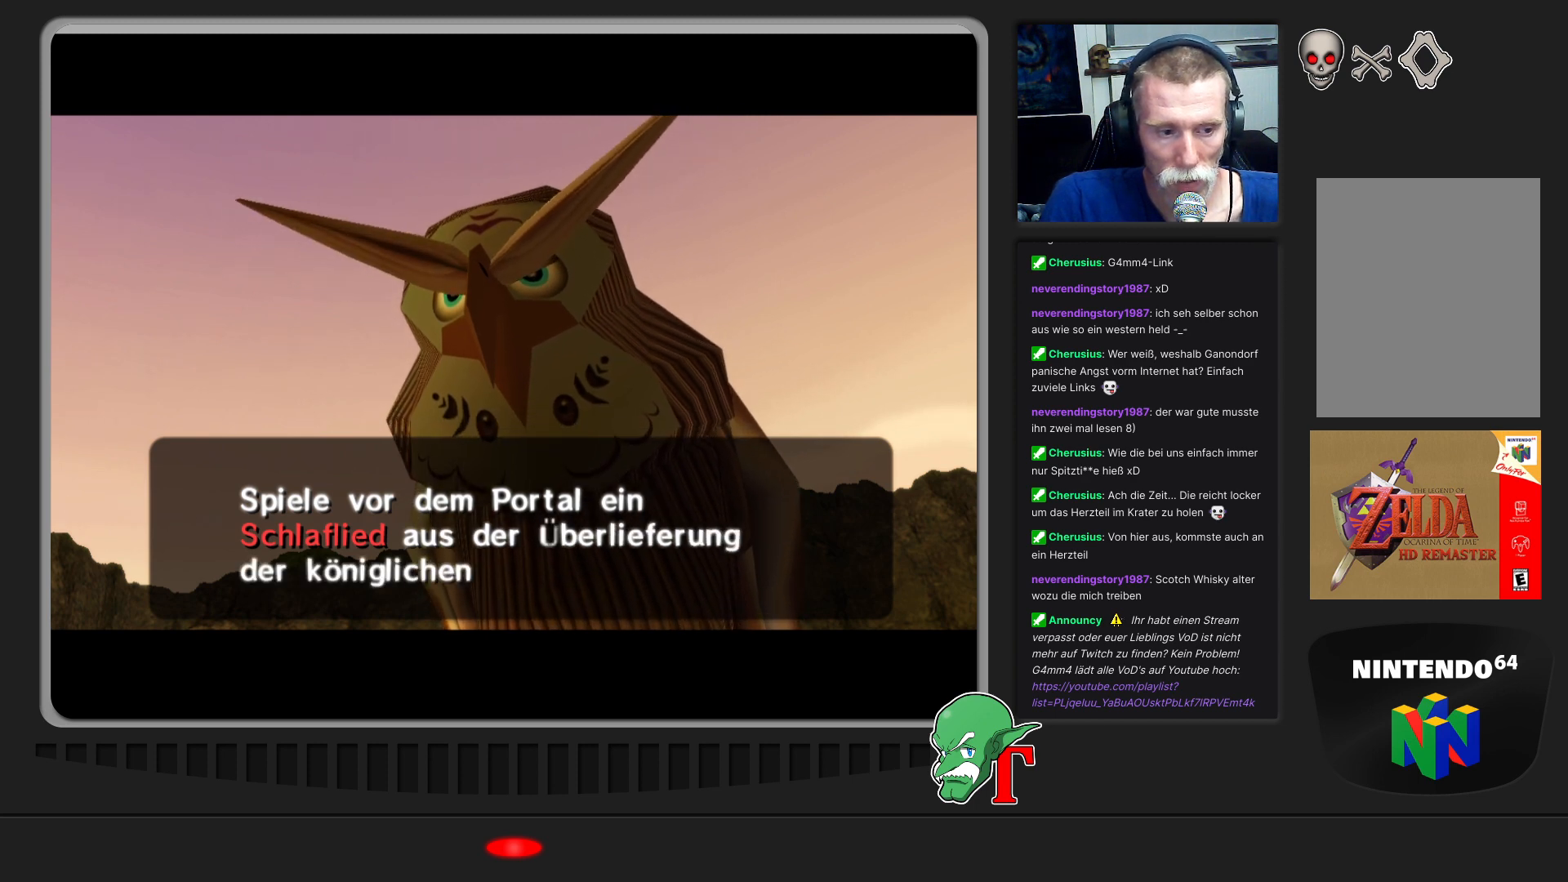
{"buttons": [], "left_stick": "center", "events": []}
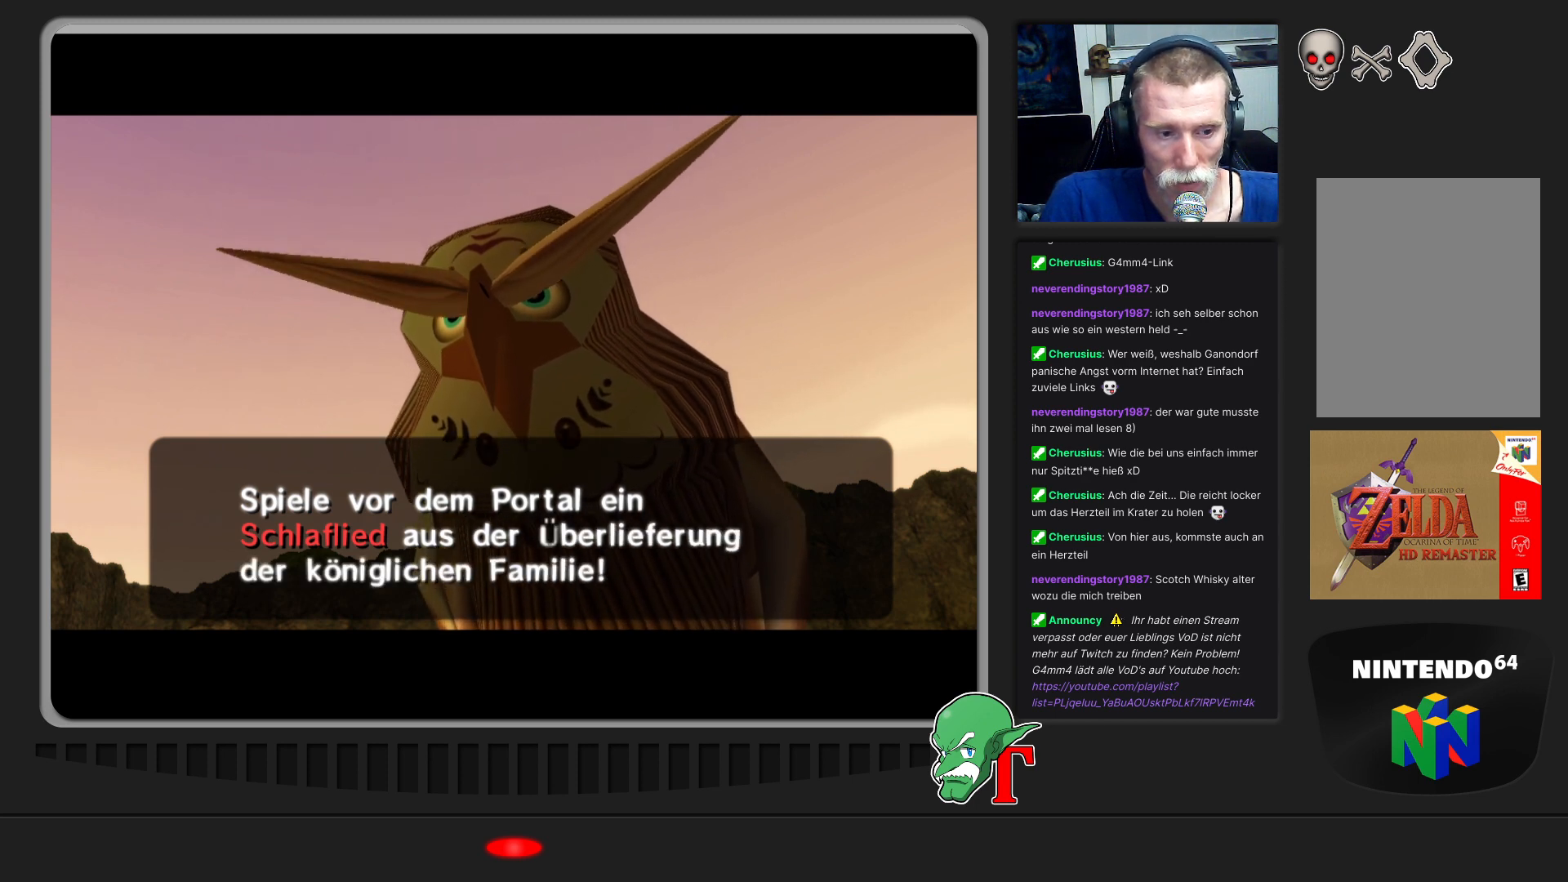
{"buttons": [], "left_stick": "center", "events": [[233, "A", "down"], [367, "A", "up"]]}